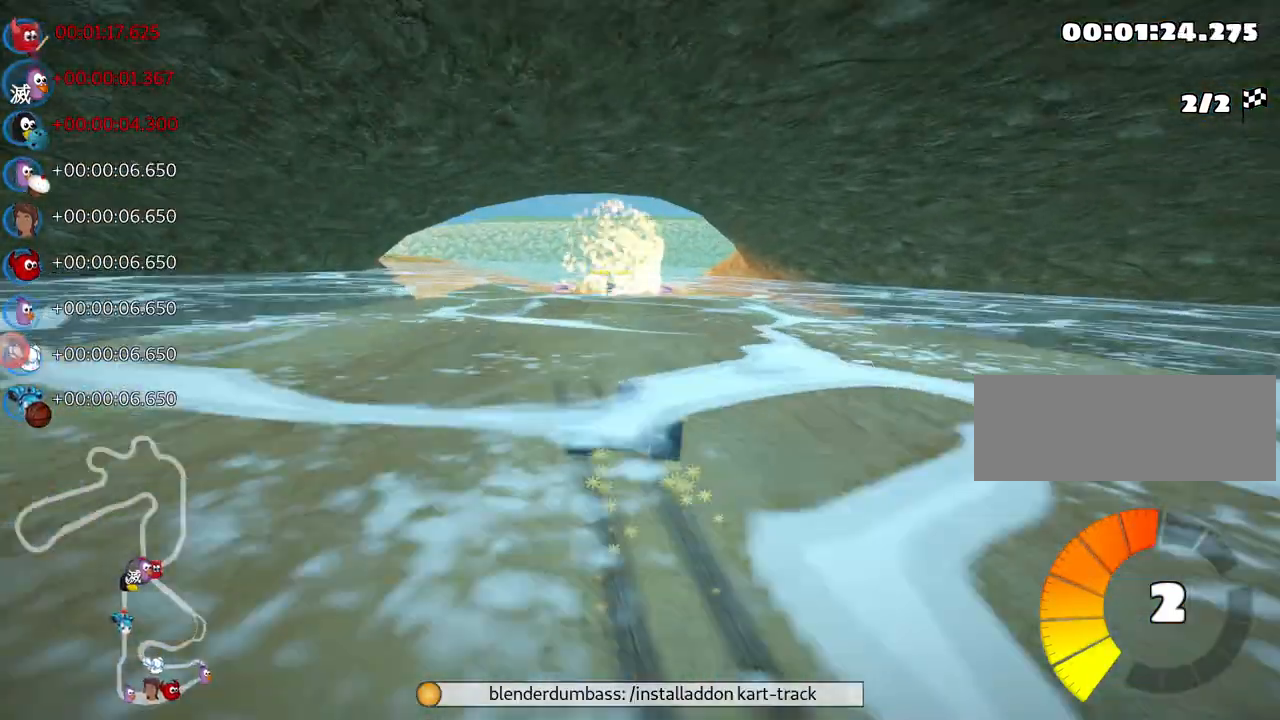
Gameplay with keyboard; each line is a JSON object with the keys held at the frame after it. "events" lists presses ("down") and releases ("up") of "down", "fire", "flag", "left", "look", "nitro", "right", "skid" and "up" between this image and that frame as [ms after this image, input, new state], when the widget could be followed in between. No other keys are recorded. Mouse input is not recorded. Key names are as the overlay labels them; some are game actions (e.g. jump) rather than physical keys.
{"keys": ["left", "skid", "up"], "events": []}
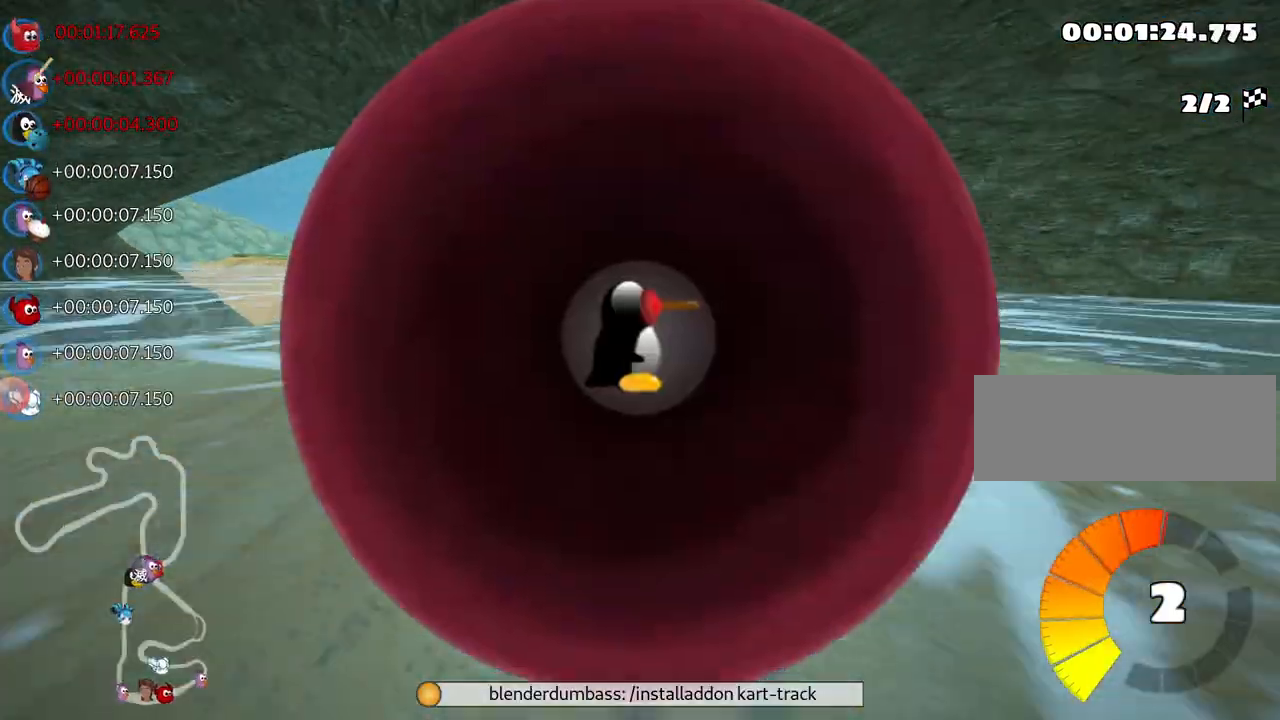
{"keys": ["right", "up"], "events": [[100, "skid", "up"], [283, "left", "up"], [433, "right", "down"]]}
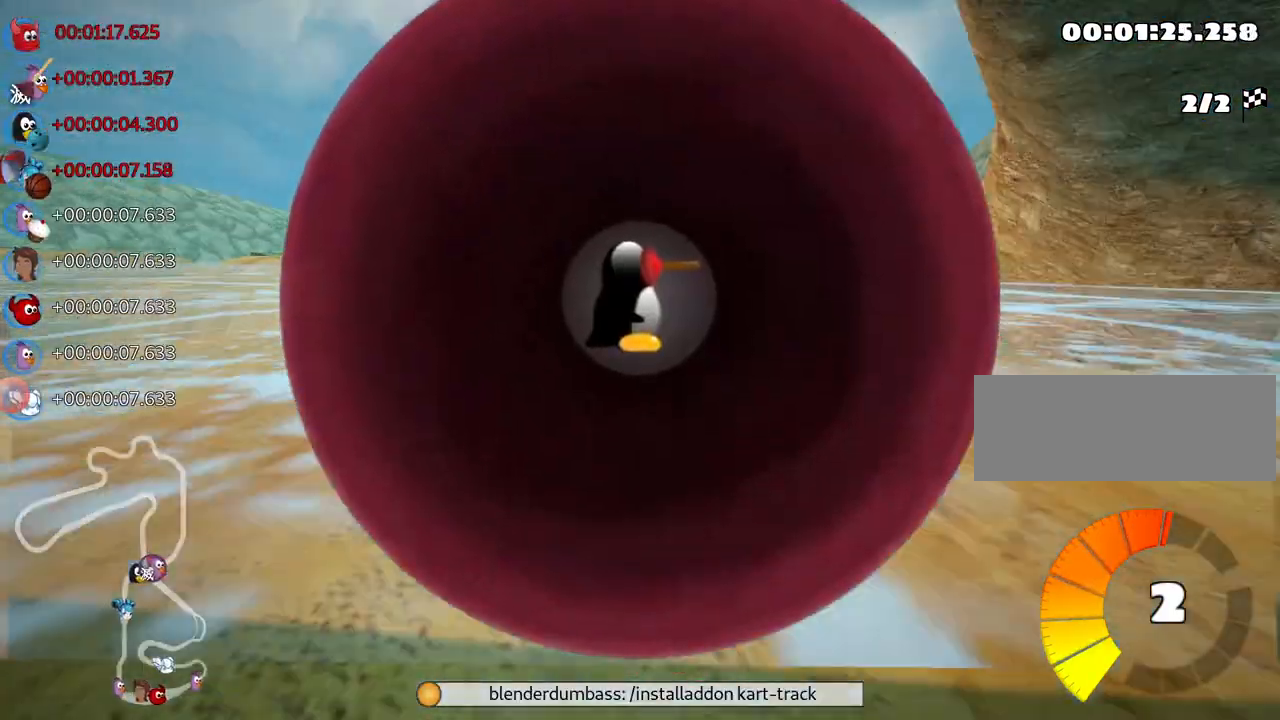
{"keys": ["left", "skid", "up"], "events": [[167, "right", "up"], [200, "skid", "down"], [217, "left", "down"]]}
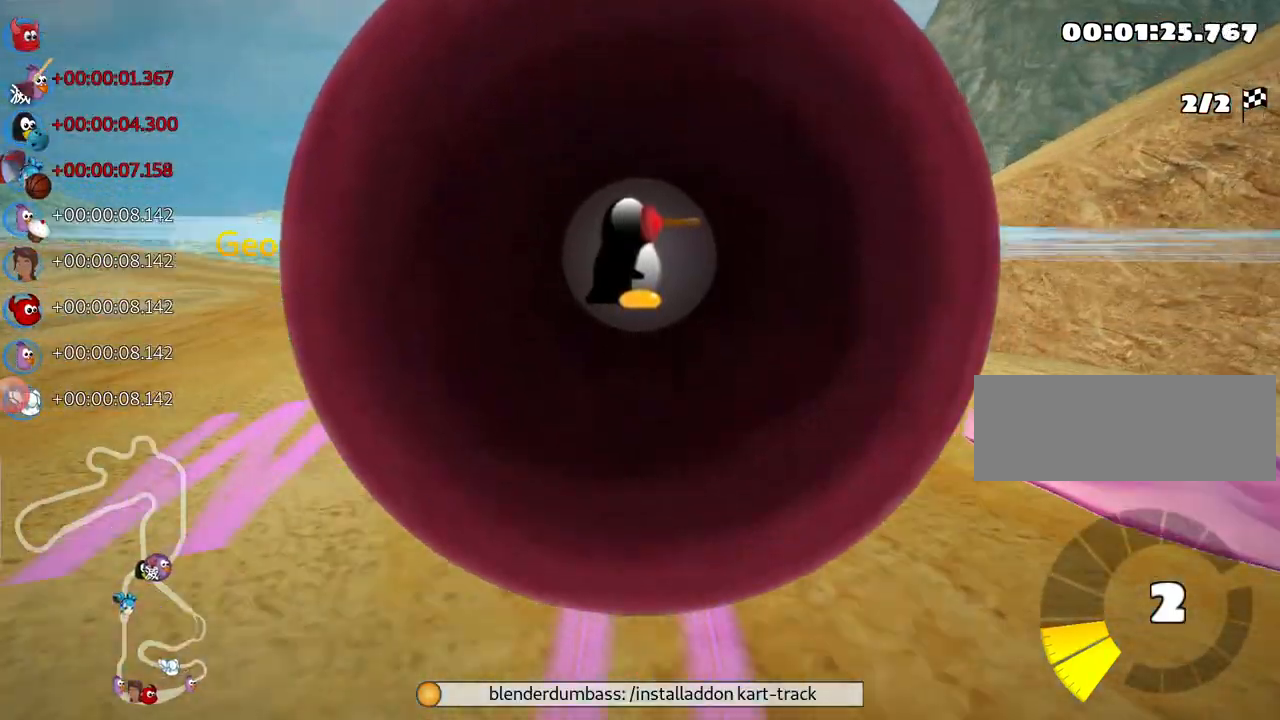
{"keys": ["up"], "events": [[200, "left", "up"], [217, "right", "down"], [383, "right", "up"], [400, "skid", "up"]]}
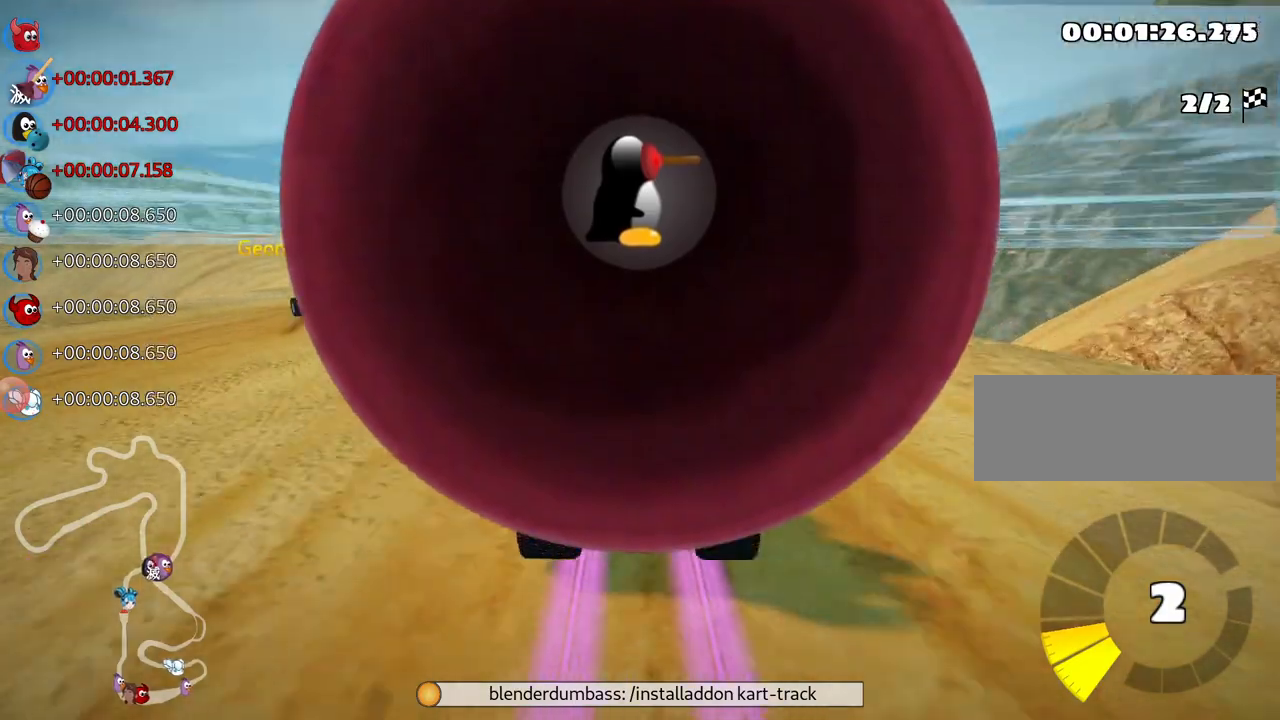
{"keys": ["left", "skid", "up"], "events": [[217, "right", "down"], [250, "nitro", "down"], [333, "right", "up"], [383, "left", "down"], [417, "skid", "down"], [467, "nitro", "up"]]}
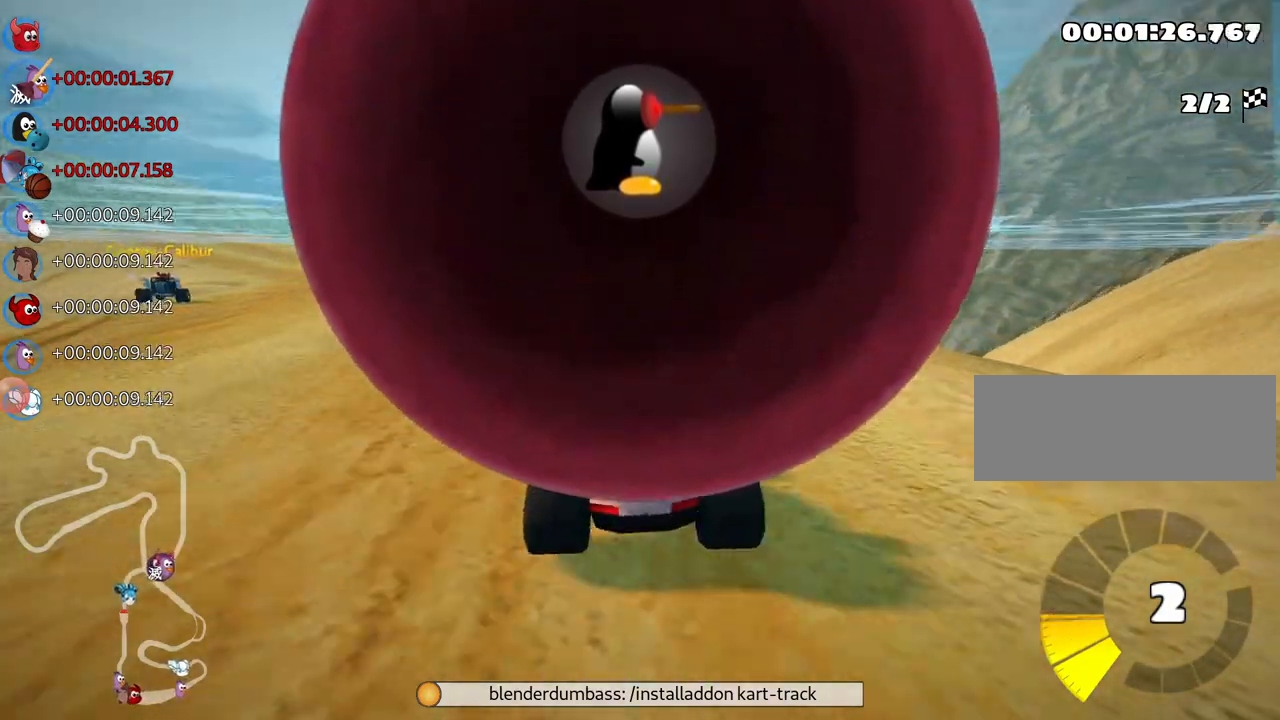
{"keys": ["right", "skid", "up"], "events": [[433, "right", "down"], [483, "left", "up"]]}
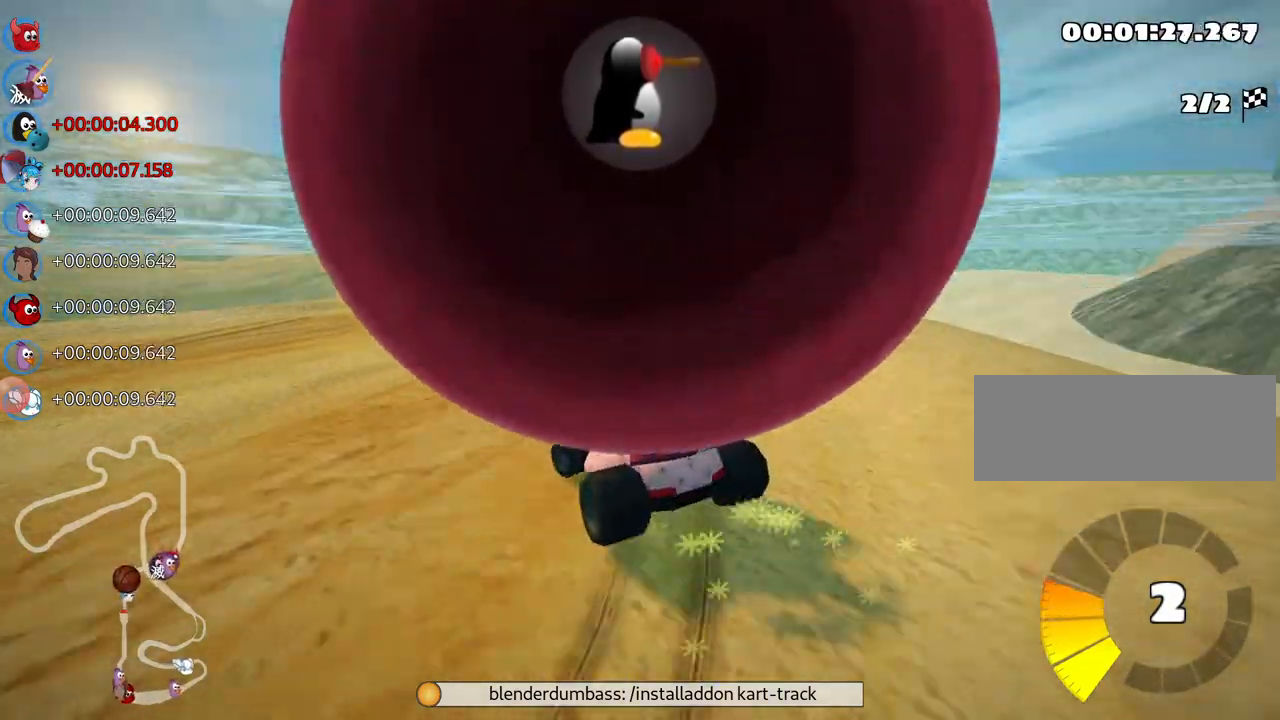
{"keys": ["right", "skid", "up"], "events": []}
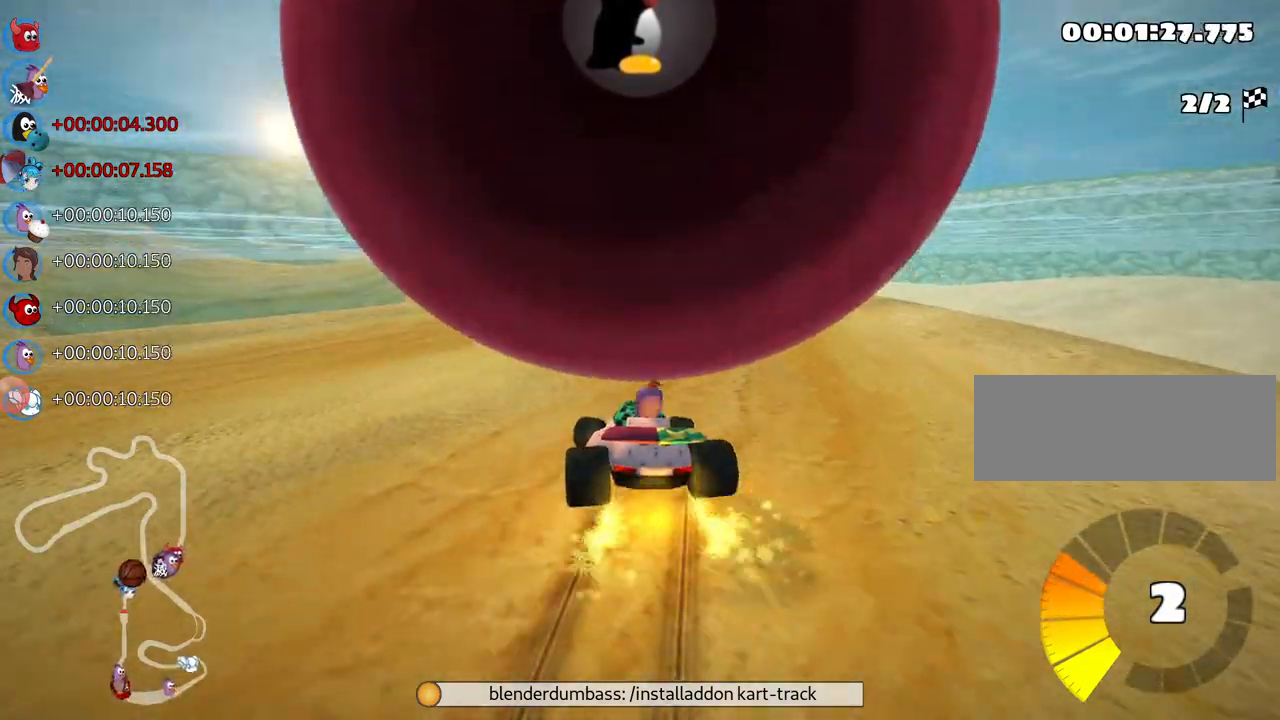
{"keys": ["up"], "events": [[117, "skid", "up"], [167, "right", "up"]]}
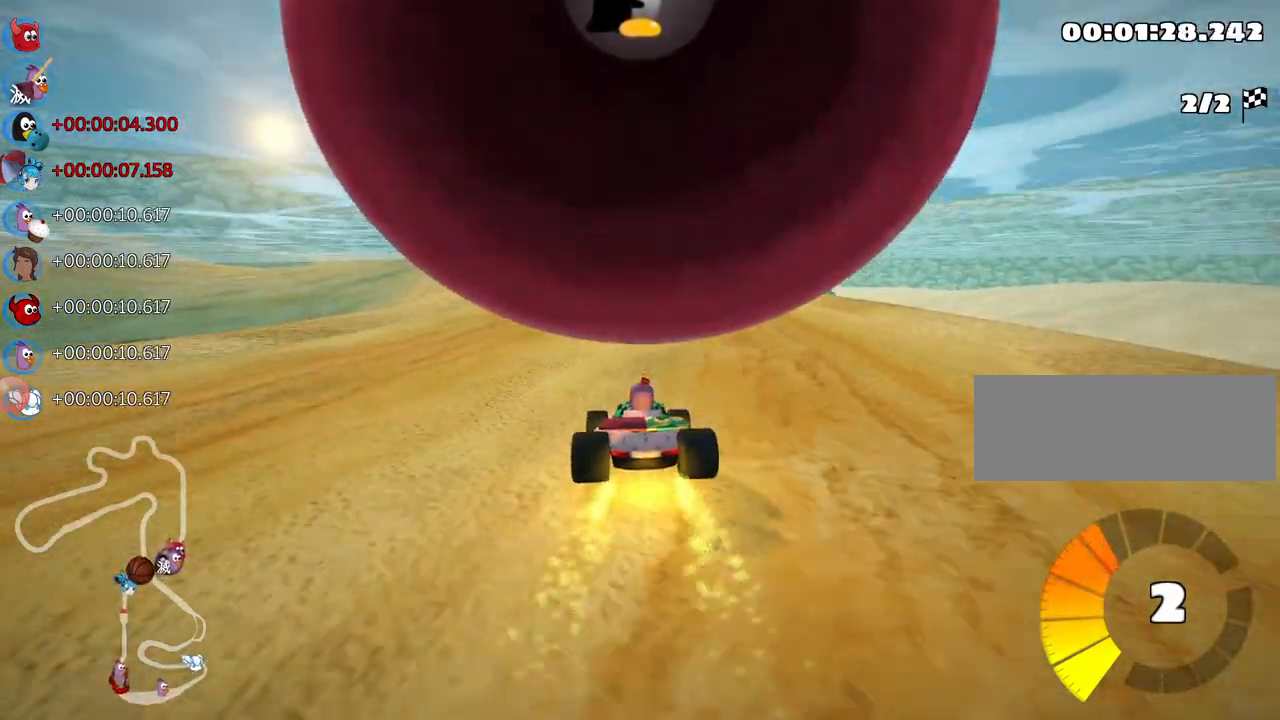
{"keys": ["left", "skid", "up"], "events": [[100, "right", "down"], [350, "right", "up"], [417, "skid", "down"], [433, "left", "down"]]}
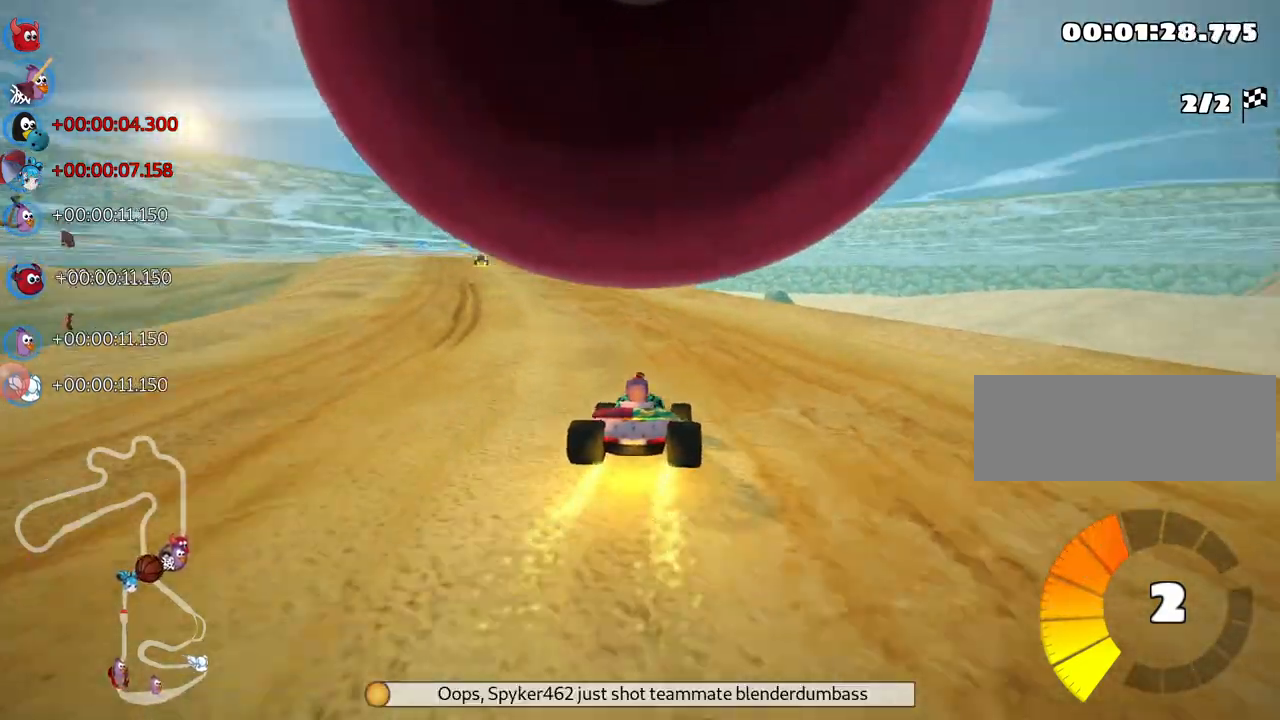
{"keys": ["right", "skid", "up"], "events": [[67, "left", "up"], [433, "right", "down"]]}
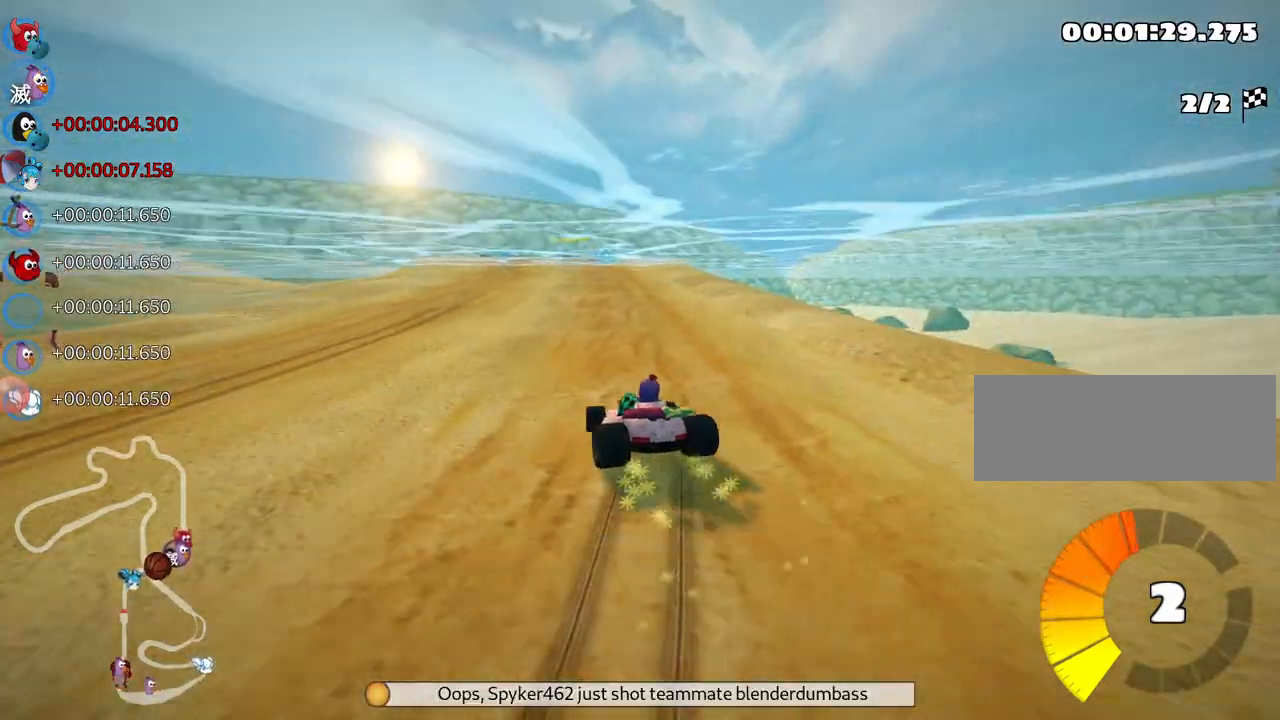
{"keys": ["right", "skid", "up"], "events": [[183, "left", "down"], [250, "right", "up"], [283, "left", "up"], [333, "right", "down"]]}
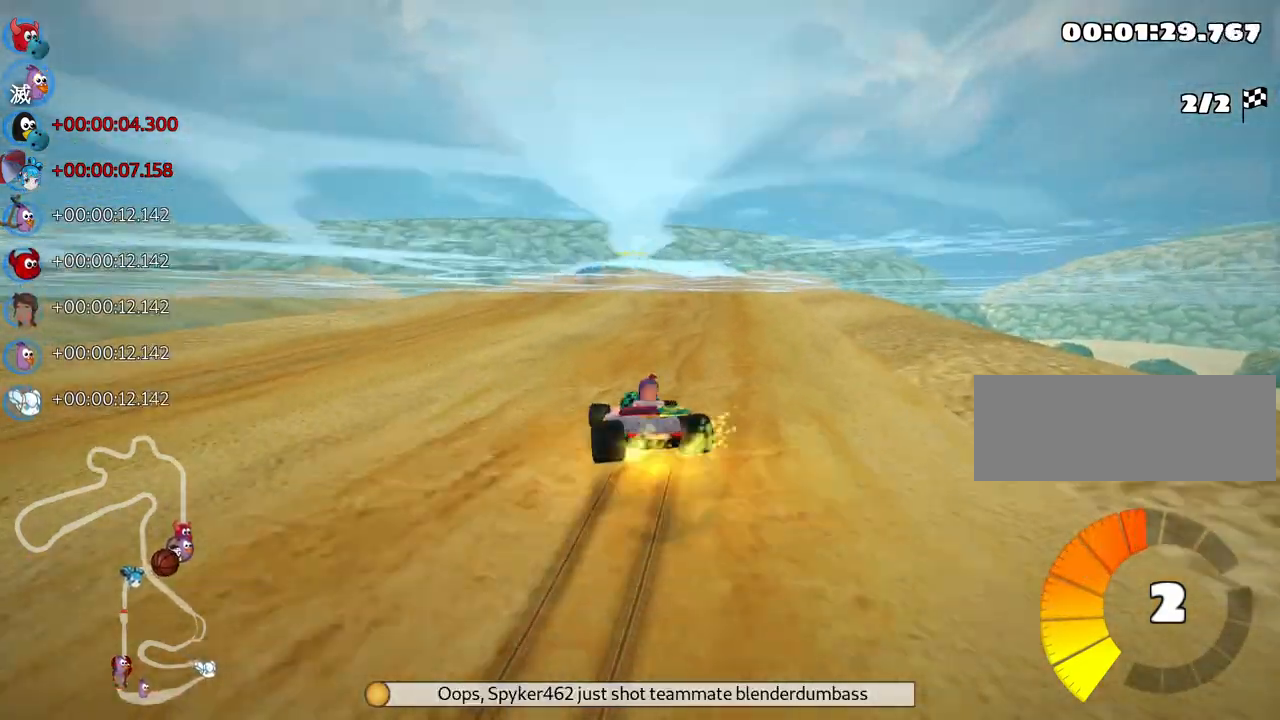
{"keys": ["right", "skid", "up"], "events": [[33, "right", "up"], [167, "right", "down"]]}
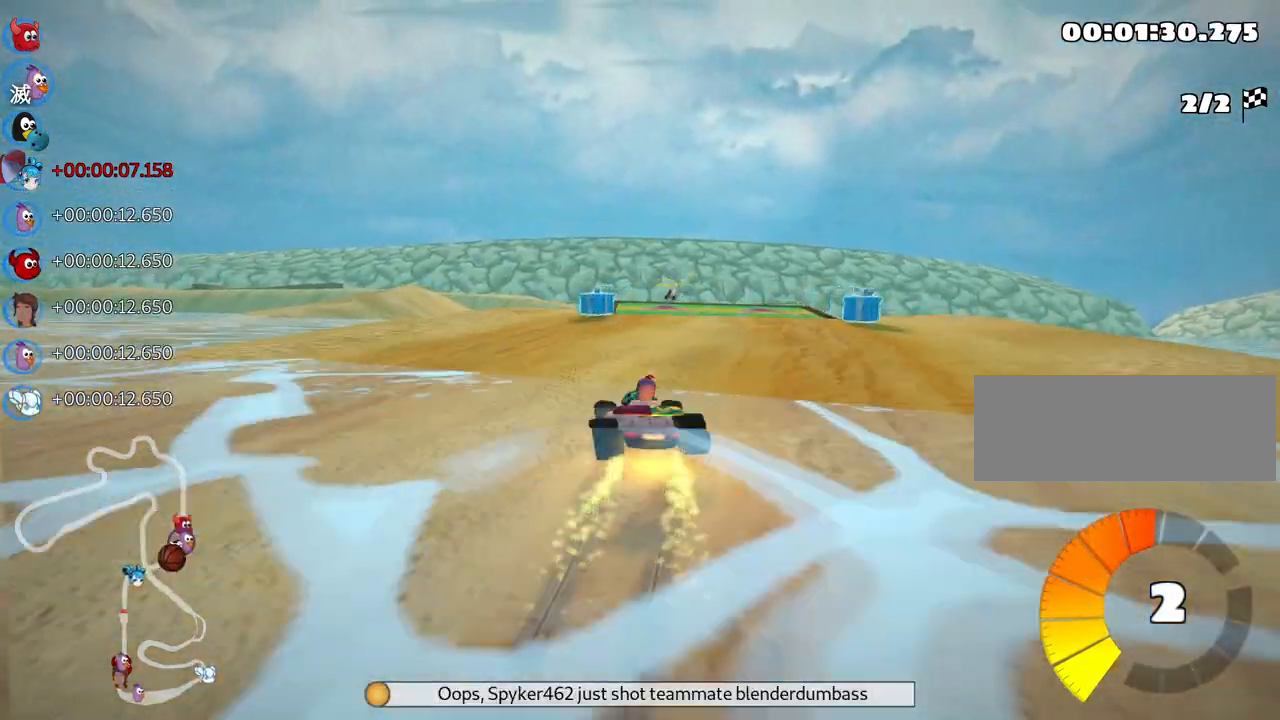
{"keys": ["right", "up"], "events": [[450, "skid", "up"]]}
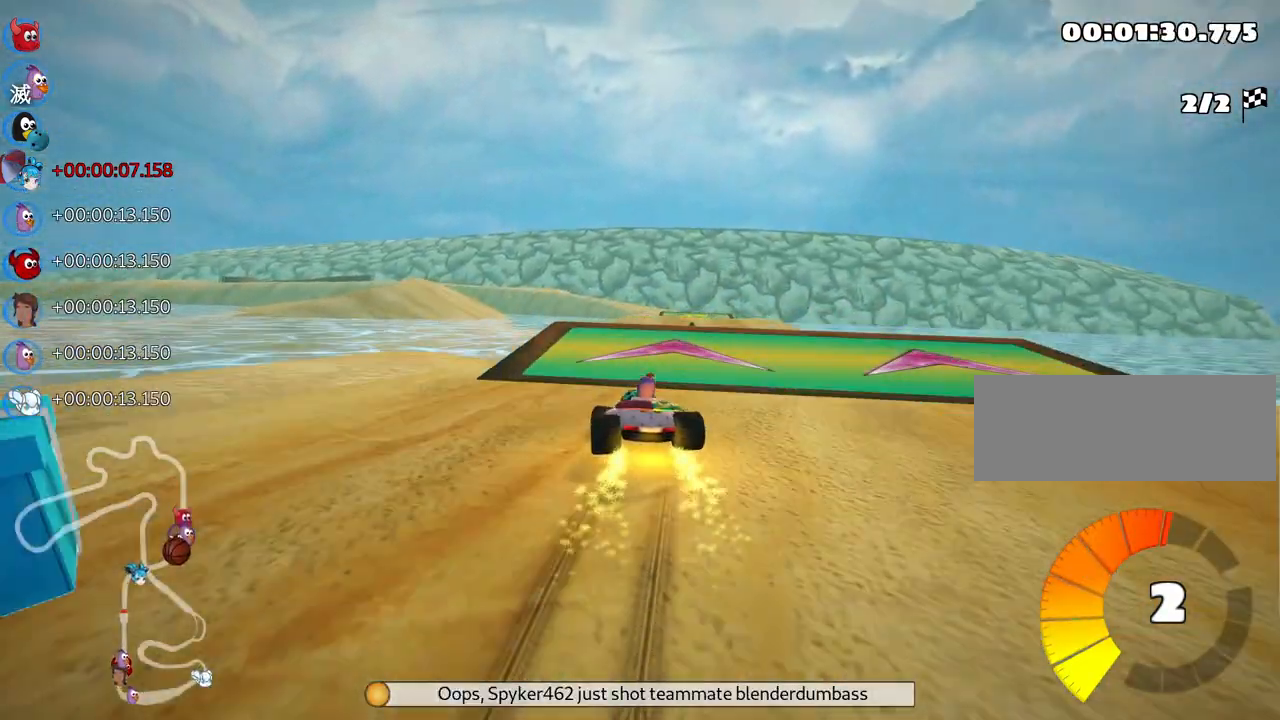
{"keys": ["up"], "events": [[33, "right", "up"]]}
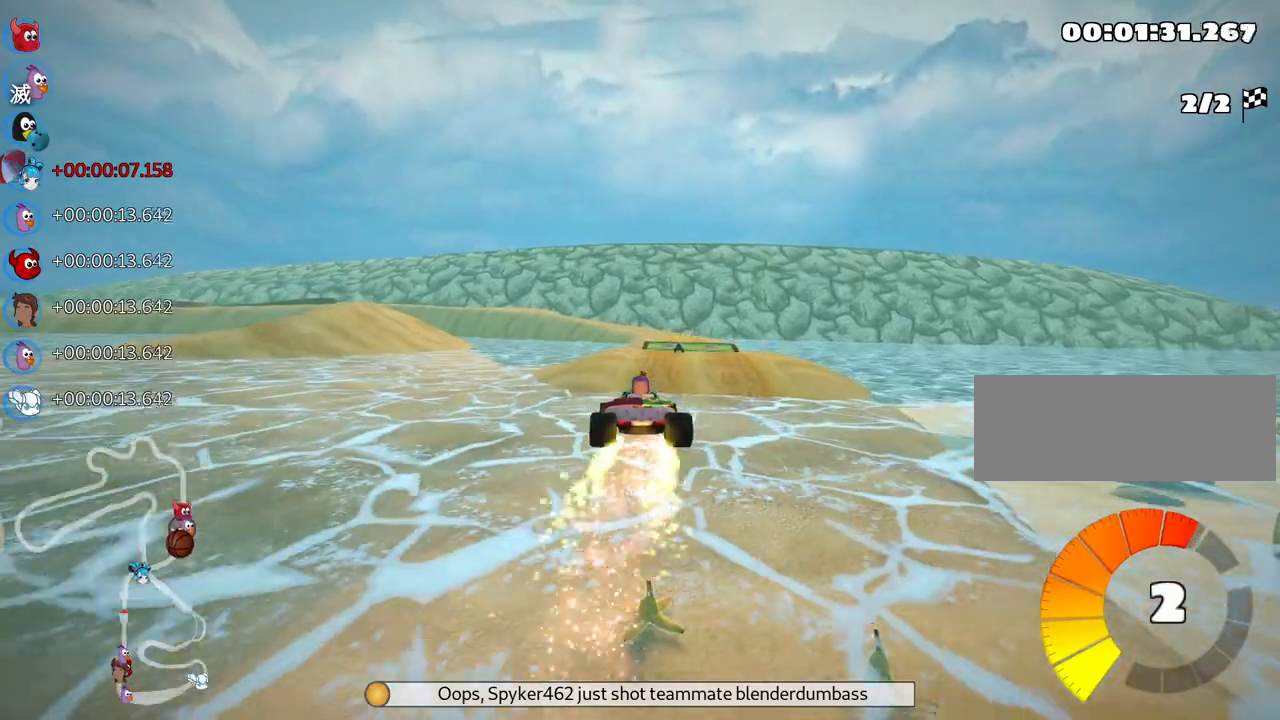
{"keys": ["up"], "events": [[50, "skid", "down"], [67, "right", "down"], [200, "skid", "up"], [233, "right", "up"]]}
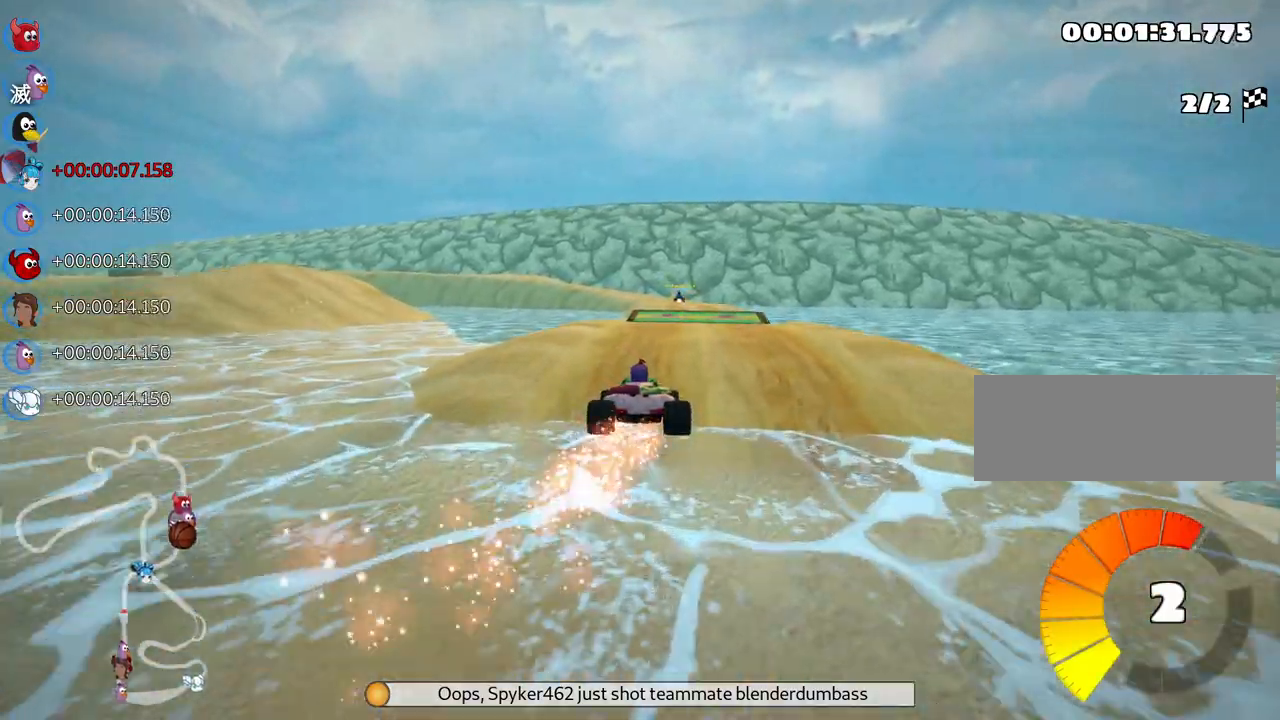
{"keys": ["up"], "events": []}
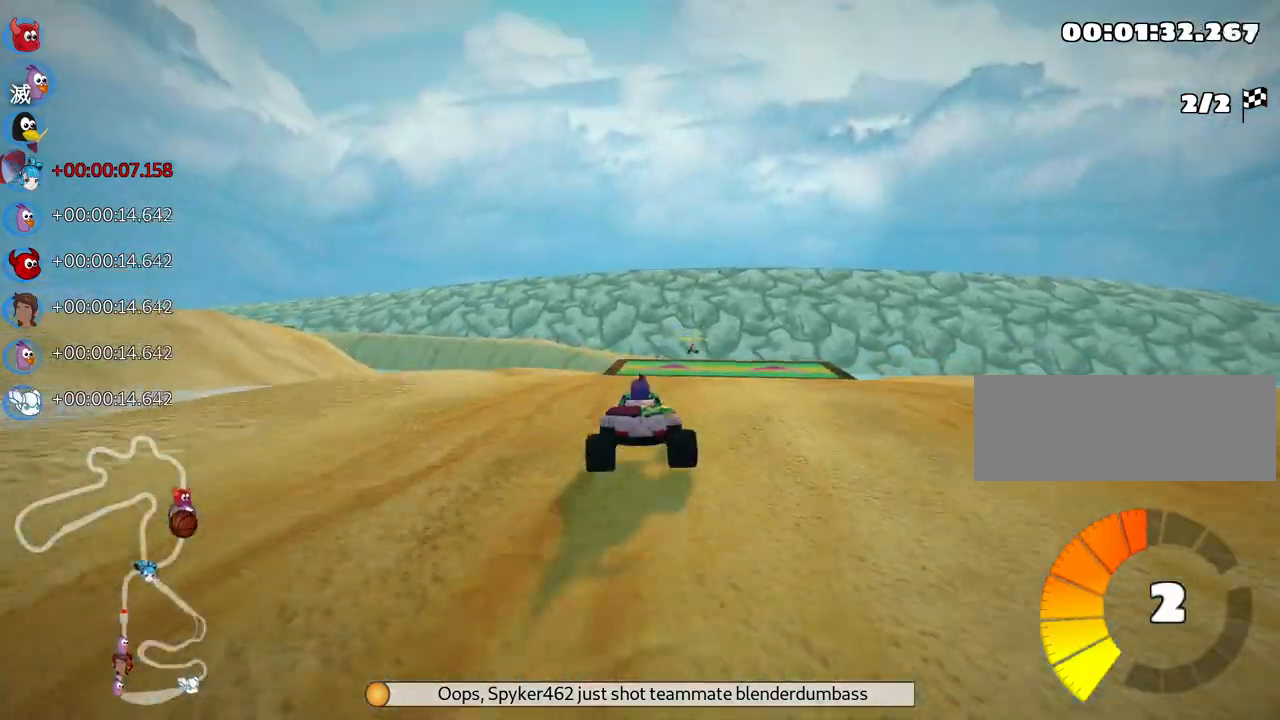
{"keys": ["up"], "events": [[233, "right", "down"], [400, "right", "up"]]}
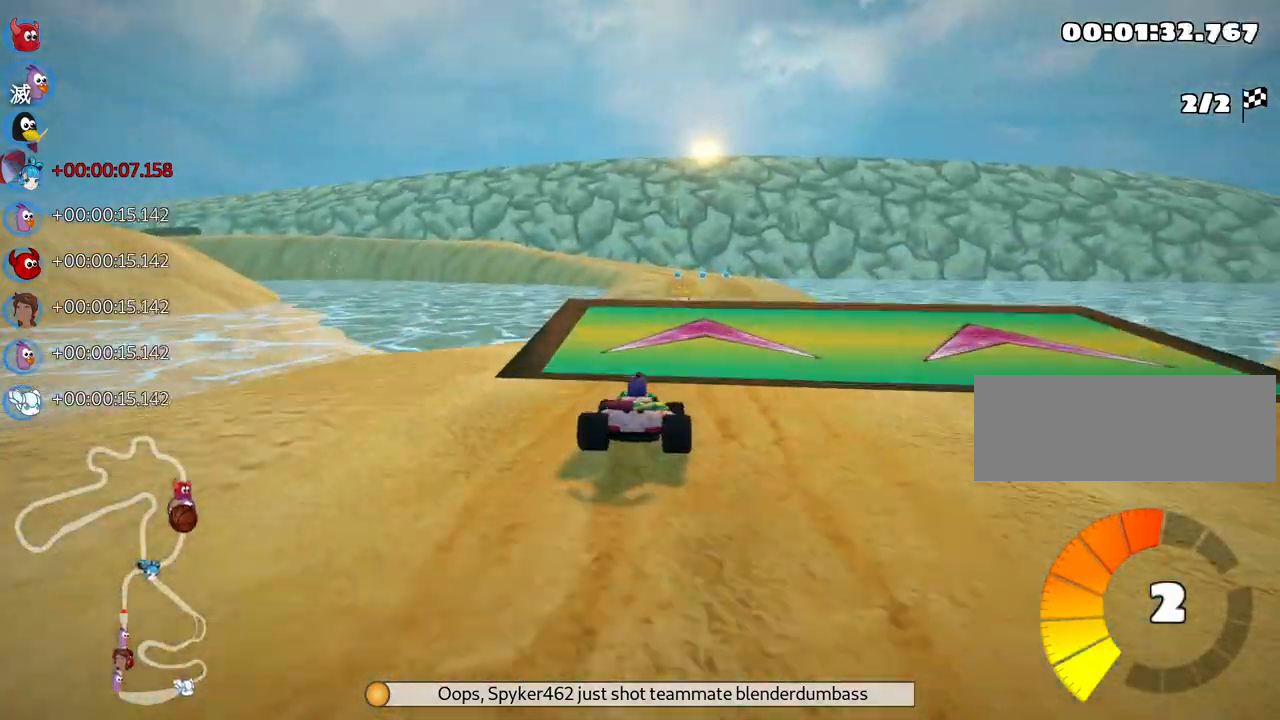
{"keys": ["left", "skid", "up"], "events": [[383, "skid", "down"], [400, "left", "down"]]}
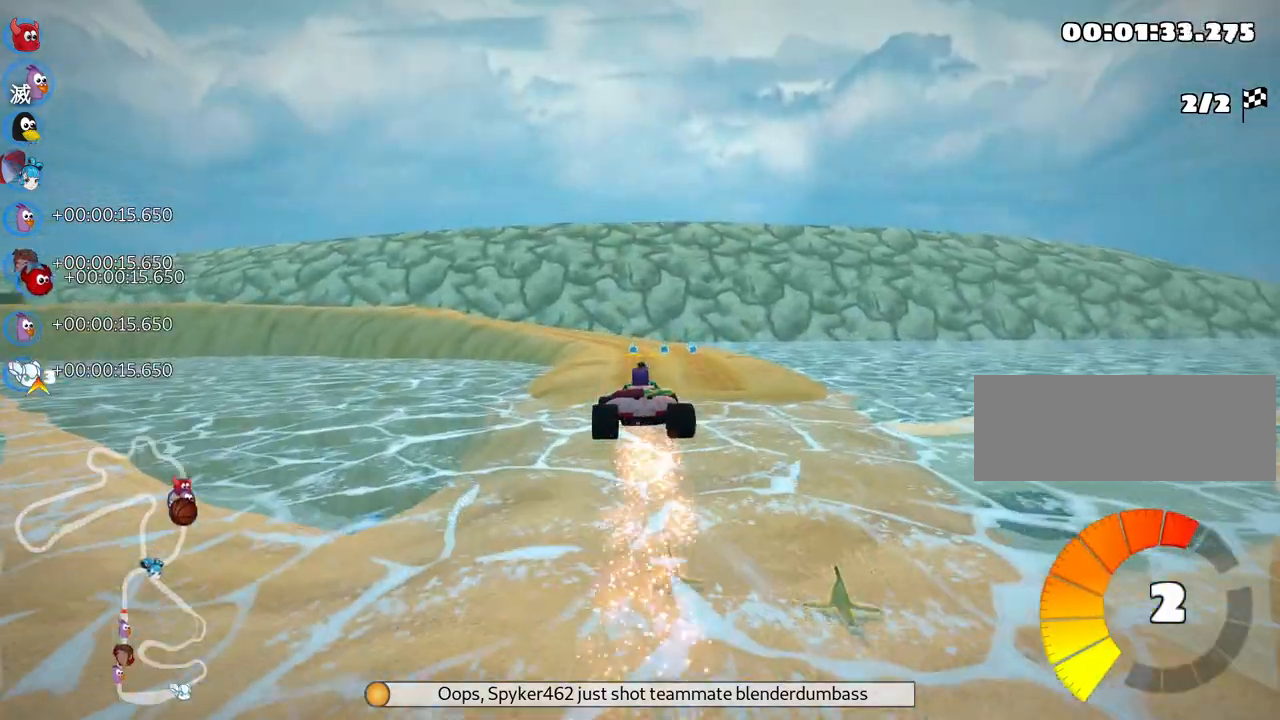
{"keys": ["right", "skid", "up"], "events": [[350, "right", "down"], [450, "left", "up"]]}
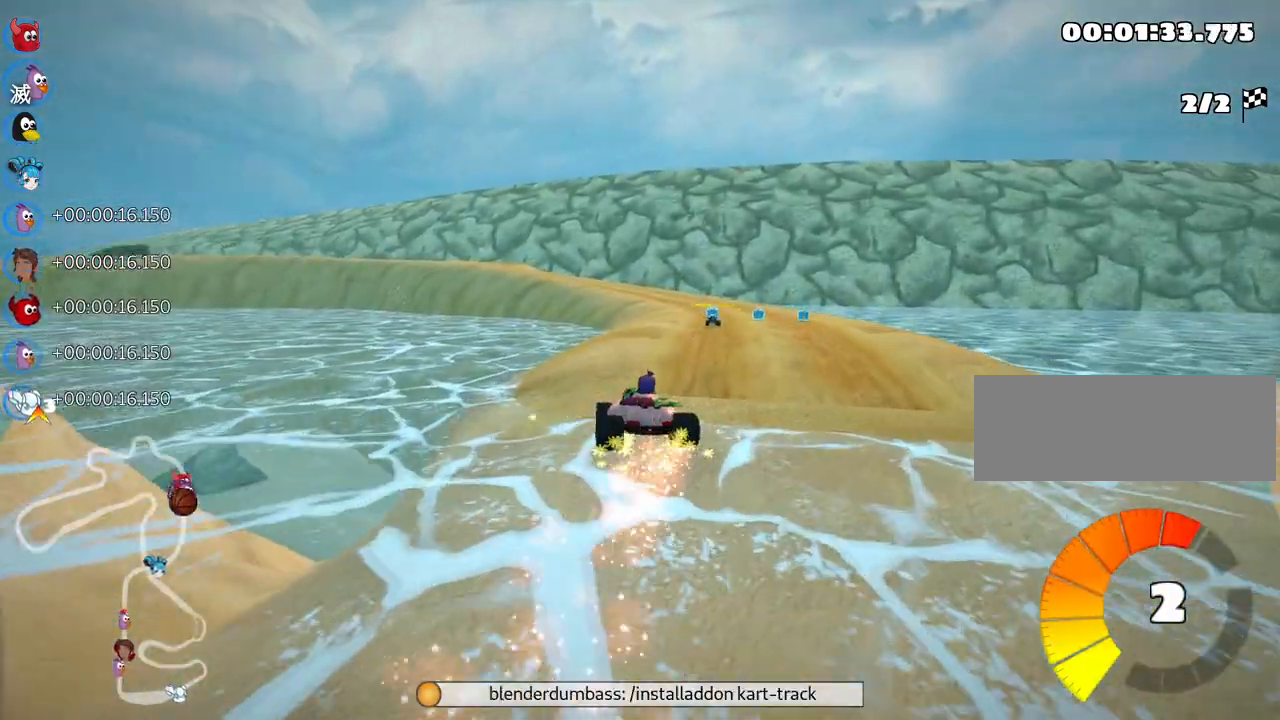
{"keys": ["right", "skid", "up"], "events": []}
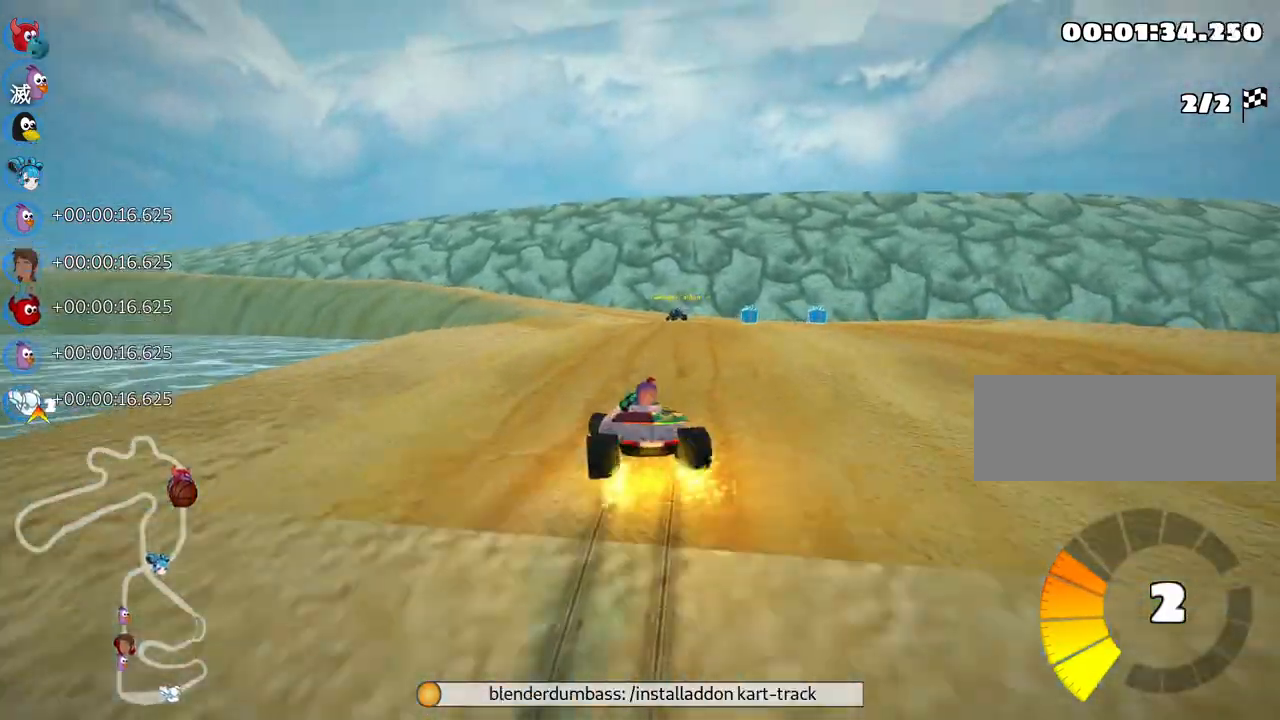
{"keys": ["right", "up"], "events": [[67, "skid", "up"]]}
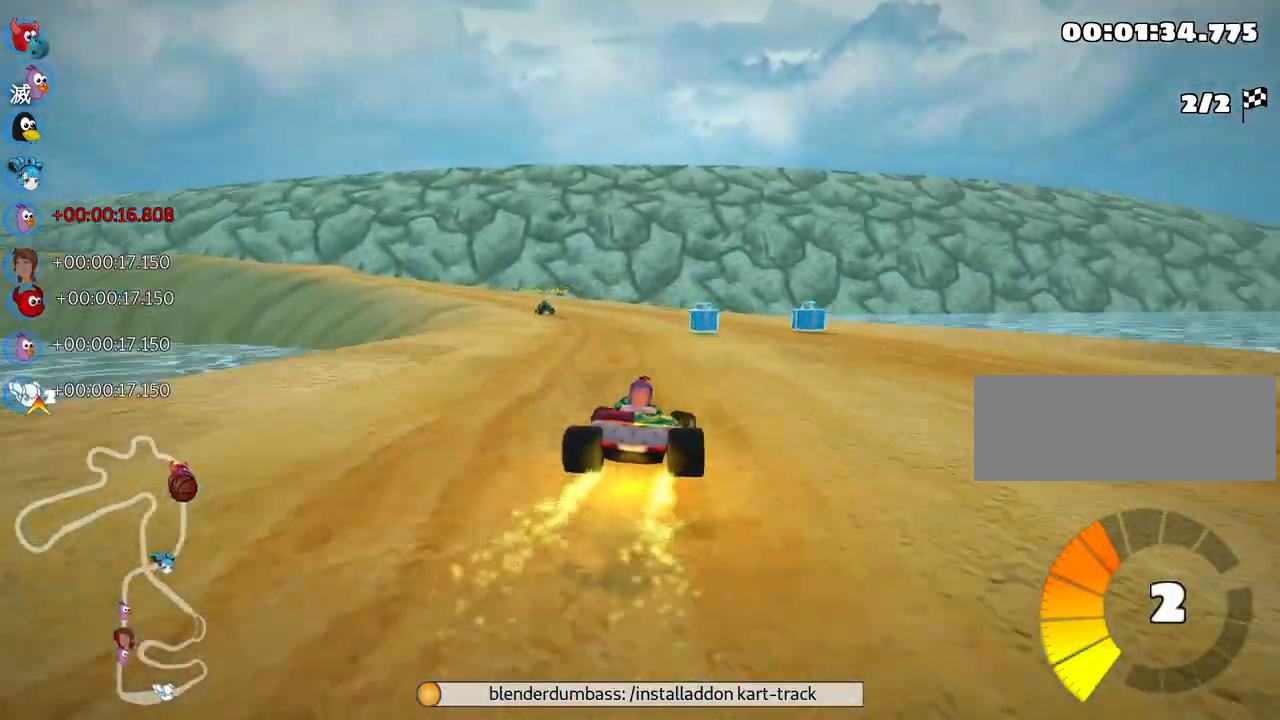
{"keys": ["left", "skid", "up"], "events": [[67, "right", "up"], [100, "left", "down"], [117, "skid", "down"]]}
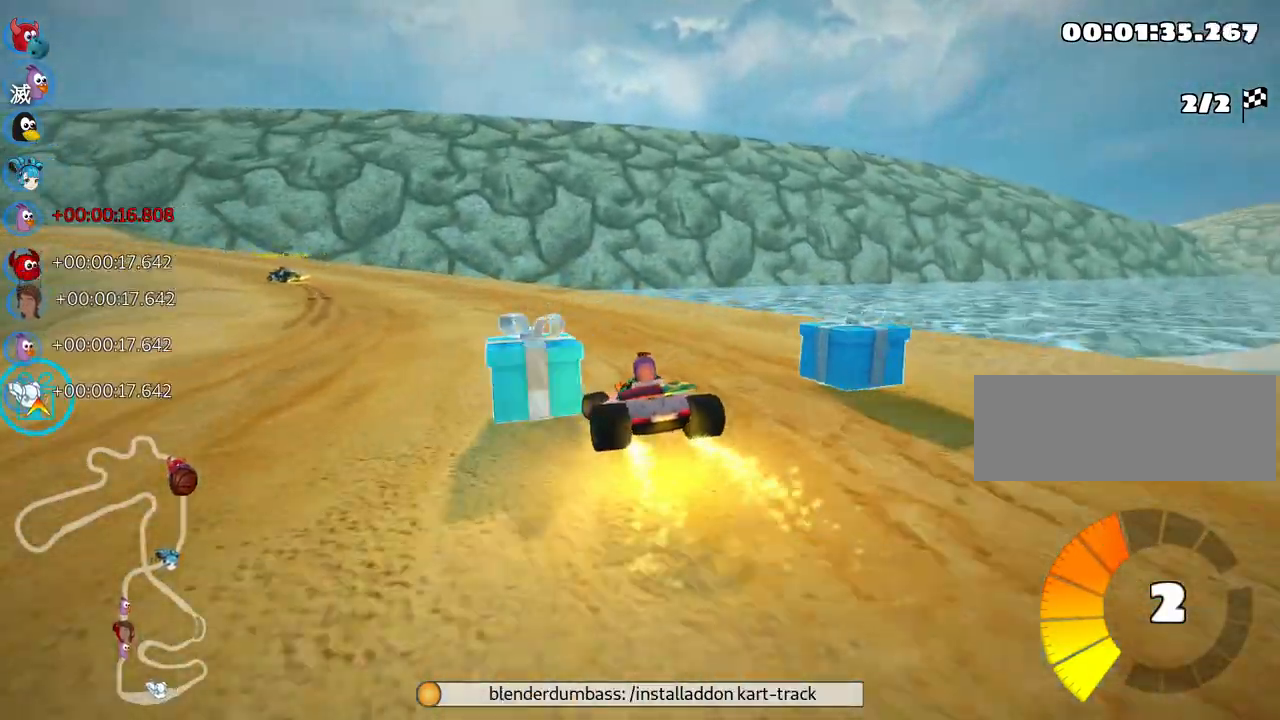
{"keys": ["fire", "left", "skid", "up"], "events": [[450, "fire", "down"]]}
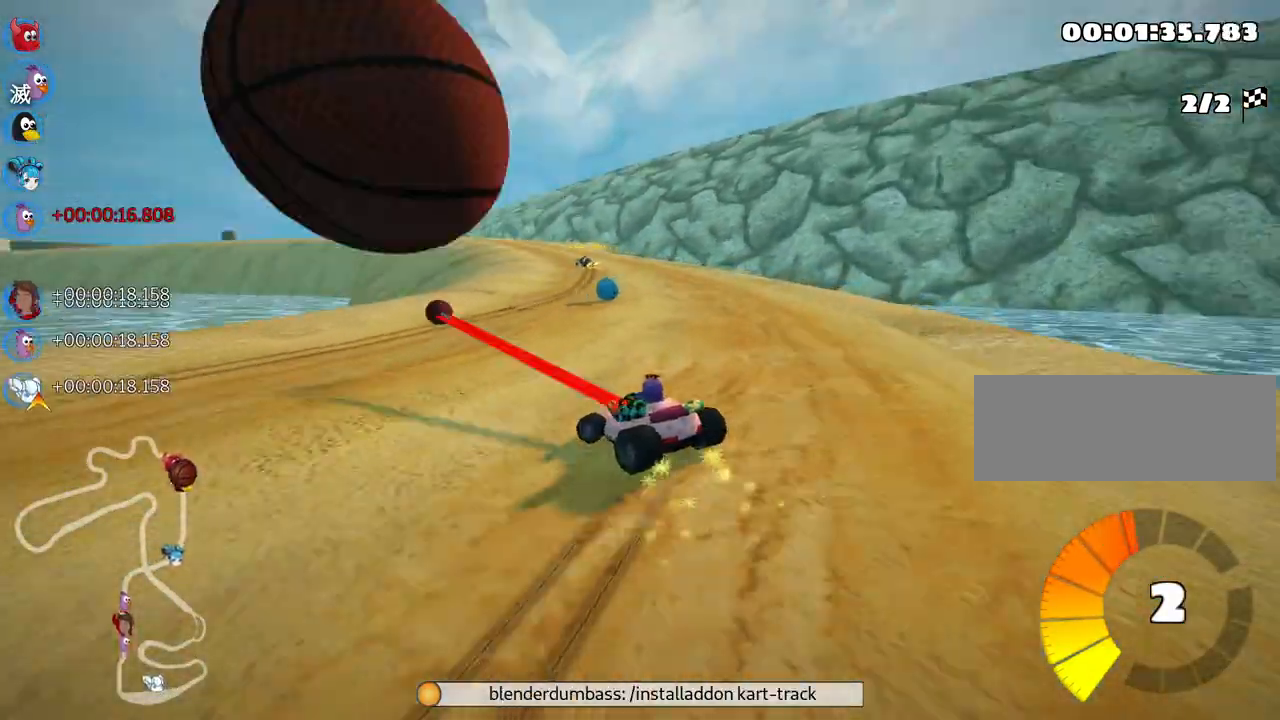
{"keys": ["right", "skid", "up"], "events": [[100, "fire", "up"], [133, "left", "up"], [183, "right", "down"]]}
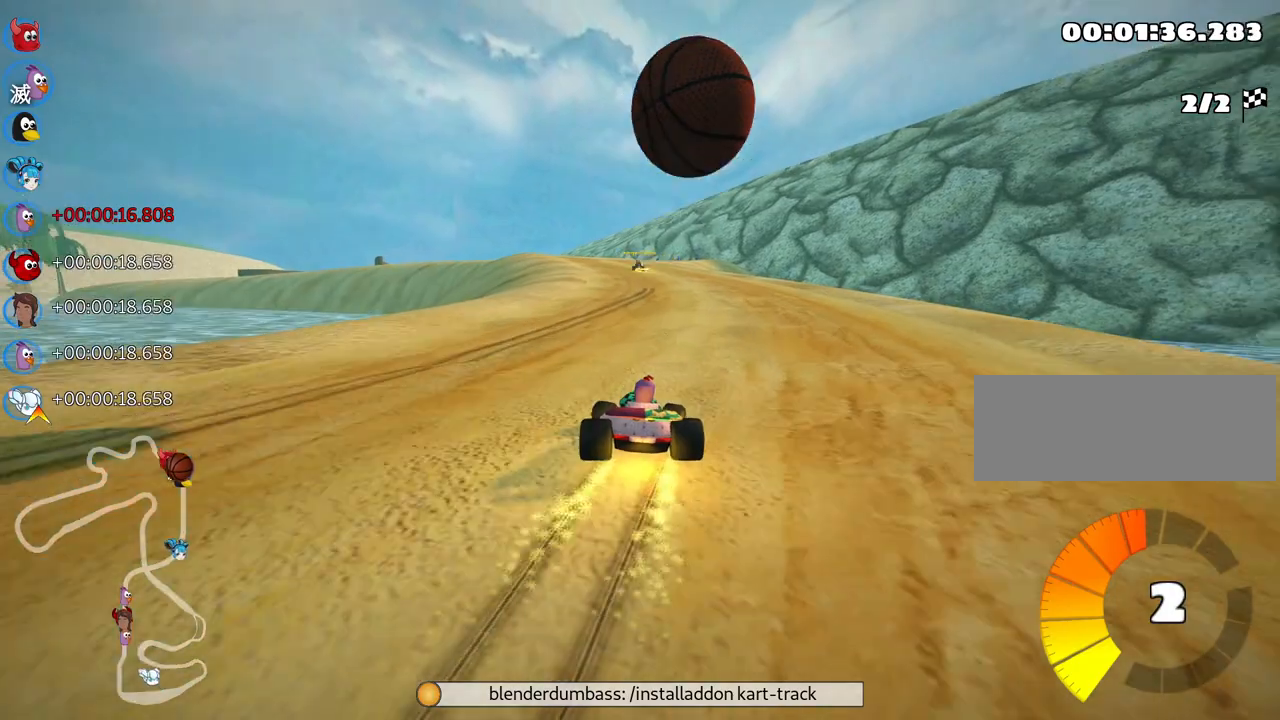
{"keys": ["left", "skid", "up"], "events": [[350, "right", "up"], [383, "left", "down"]]}
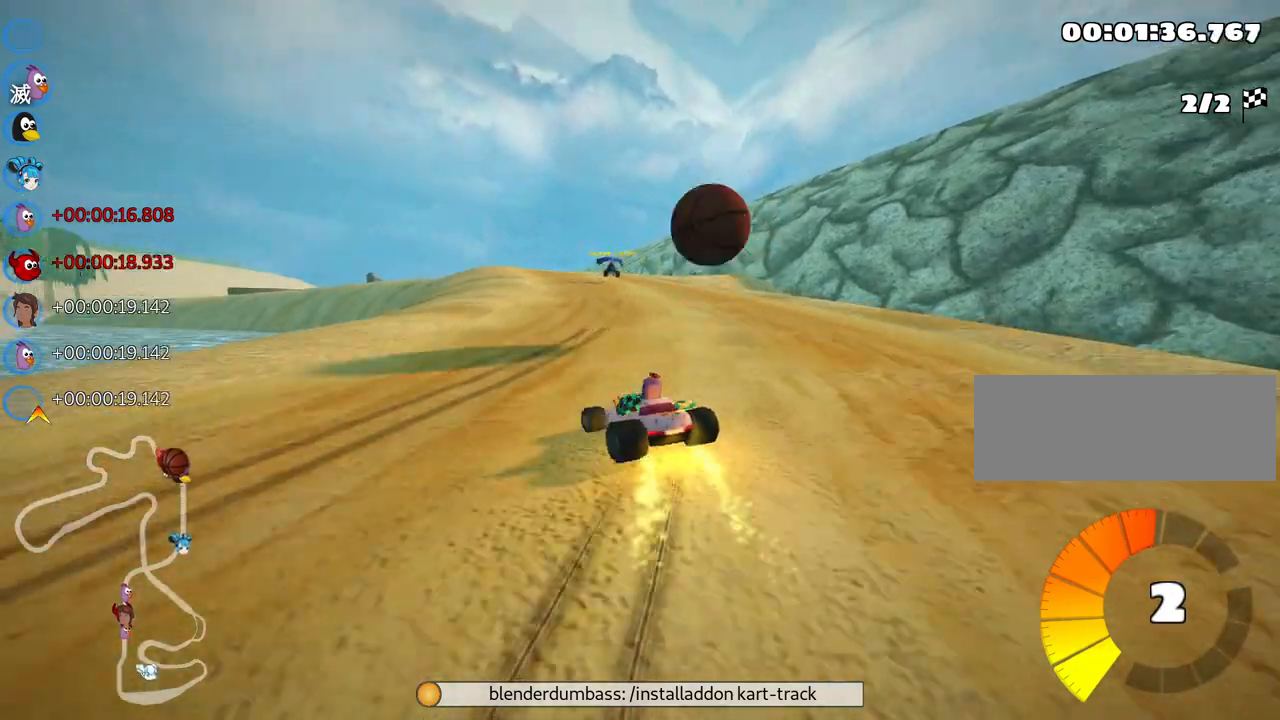
{"keys": ["right", "skid", "up"], "events": [[150, "left", "up"], [183, "right", "down"]]}
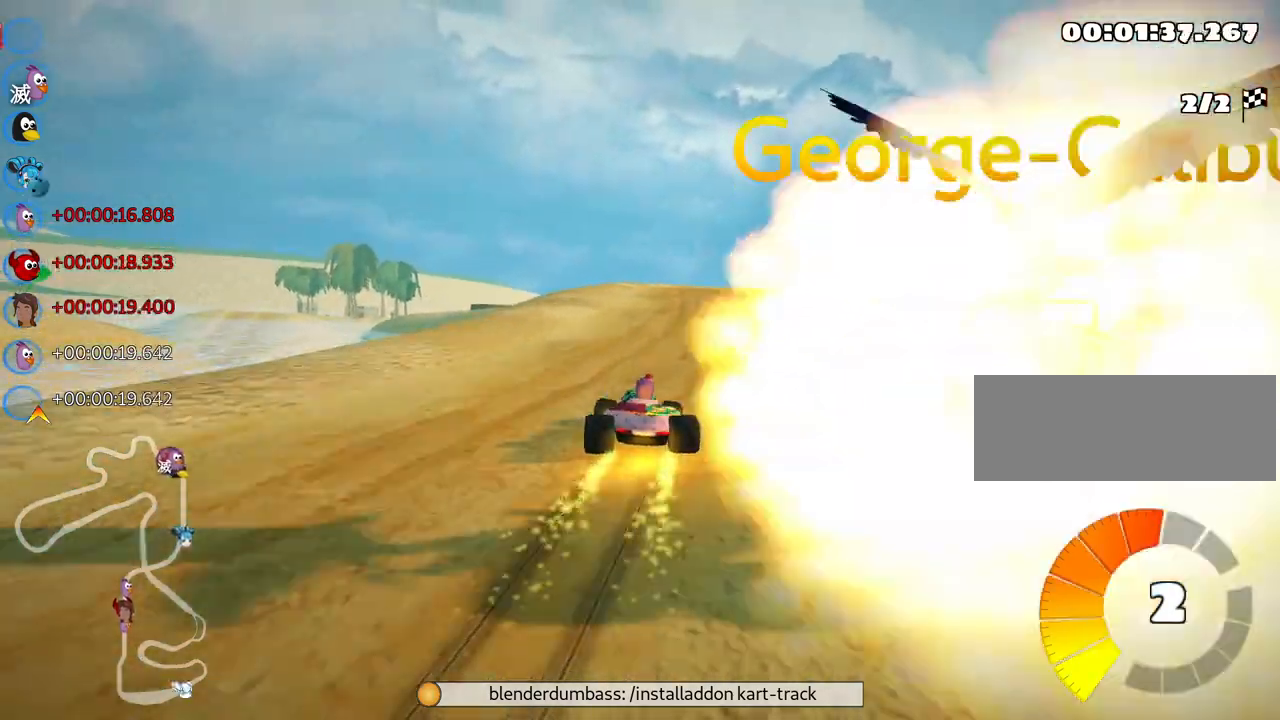
{"keys": ["up"], "events": [[150, "skid", "up"], [500, "right", "up"]]}
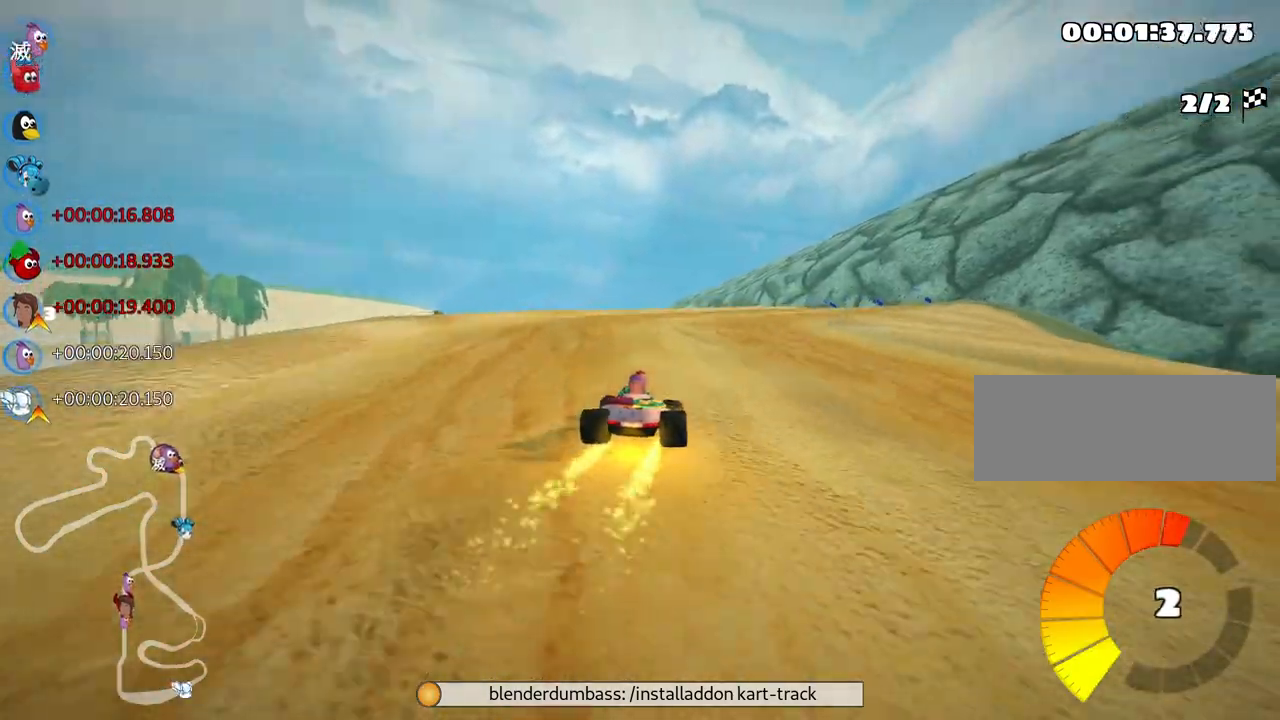
{"keys": ["right", "up"], "events": [[150, "right", "down"]]}
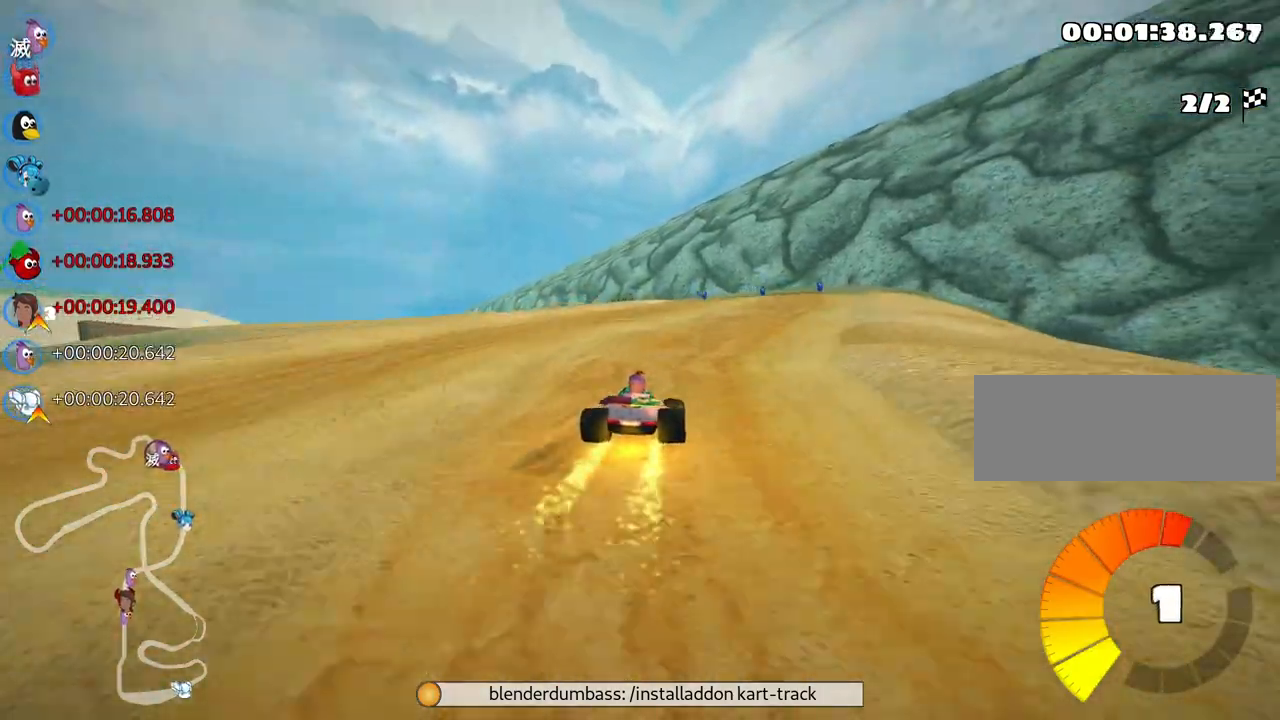
{"keys": ["left", "skid", "up"], "events": [[17, "right", "up"], [167, "right", "down"], [450, "right", "up"], [483, "left", "down"], [500, "skid", "down"]]}